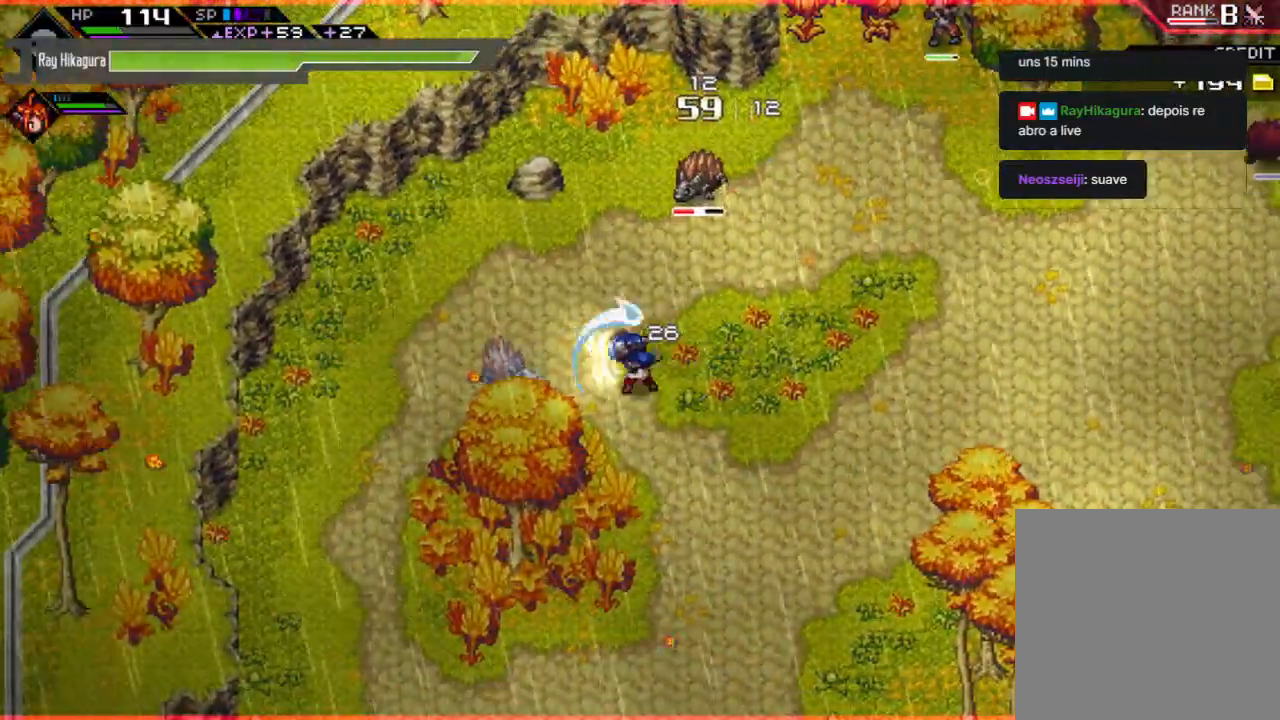
Gameplay with a controller (Xbox layout); each line is a JSON object with the inputs held at the frame after it. "events" lists button and stick changes between this image and that frame as [ms after this image, input, new state], when the widget could be followed in between. Not read: R3.
{"buttons": ["L2"], "left_stick": "right", "right_stick": "center", "events": [[33, "left_stick", "right"], [233, "L2", "down"]]}
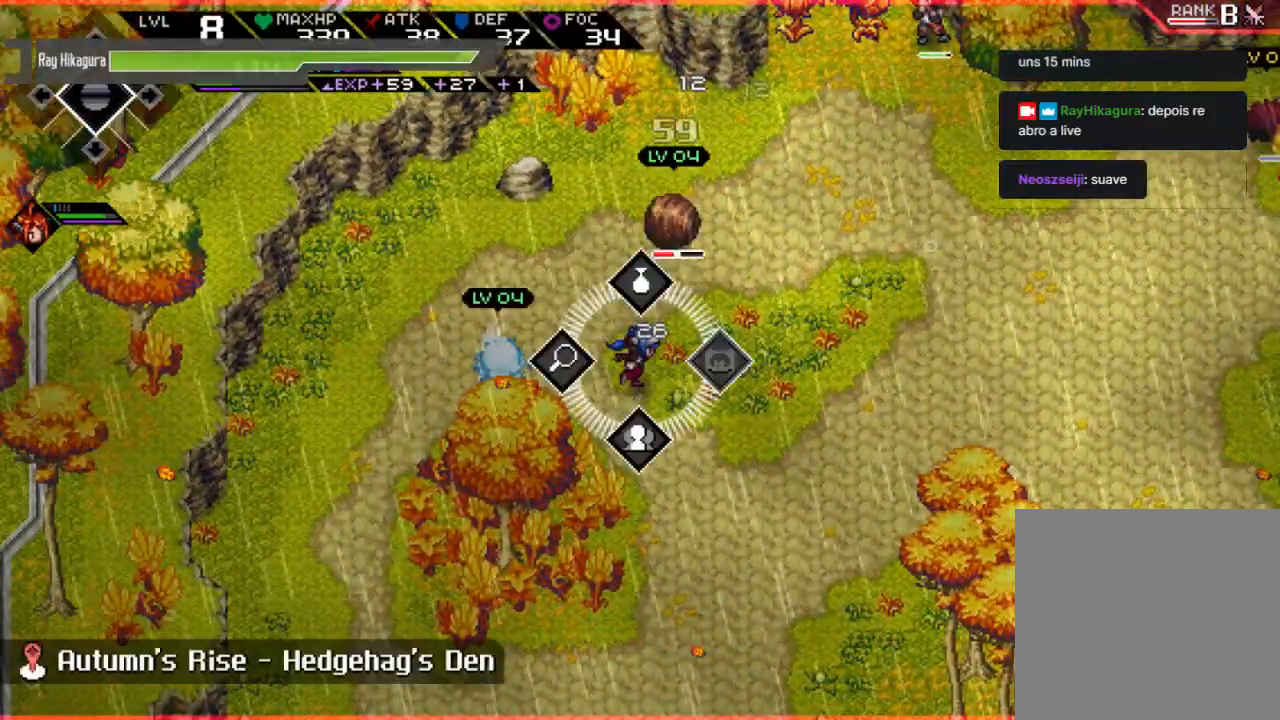
{"buttons": ["L2"], "left_stick": "center", "right_stick": "center", "events": [[400, "left_stick", "up"], [467, "left_stick", "center"]]}
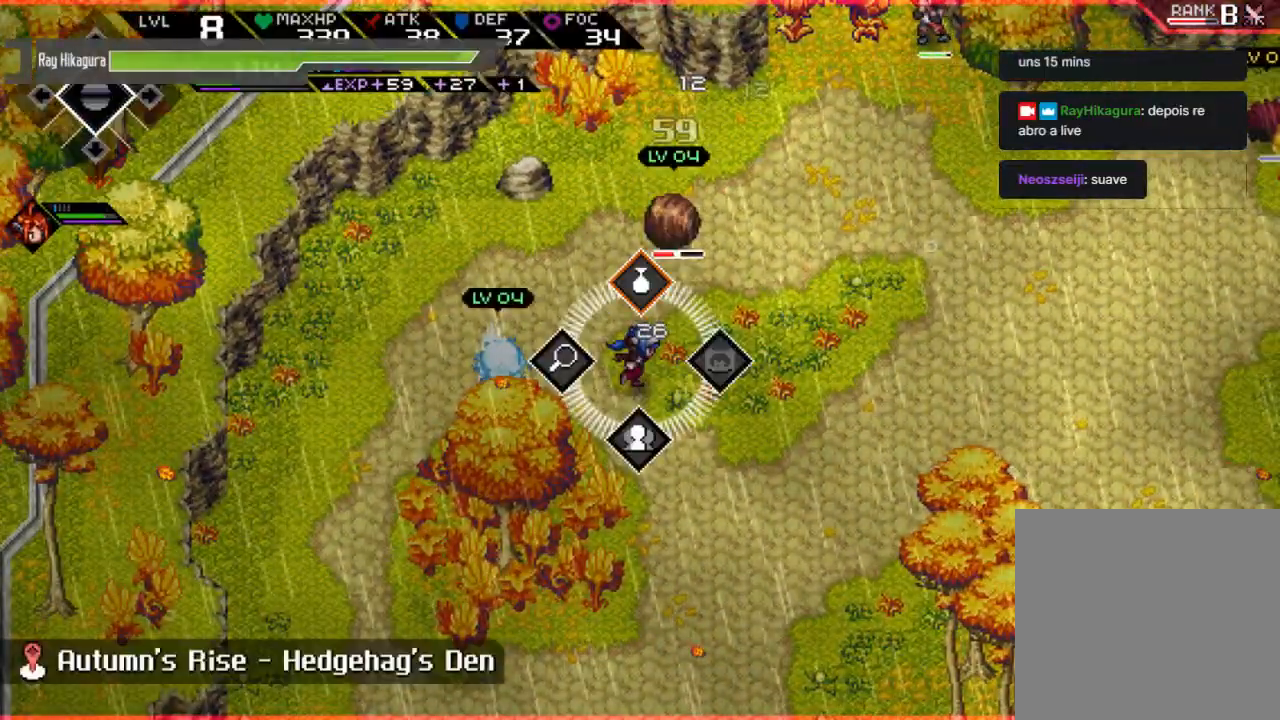
{"buttons": ["A", "L2"], "left_stick": "center", "right_stick": "center", "events": [[400, "A", "down"]]}
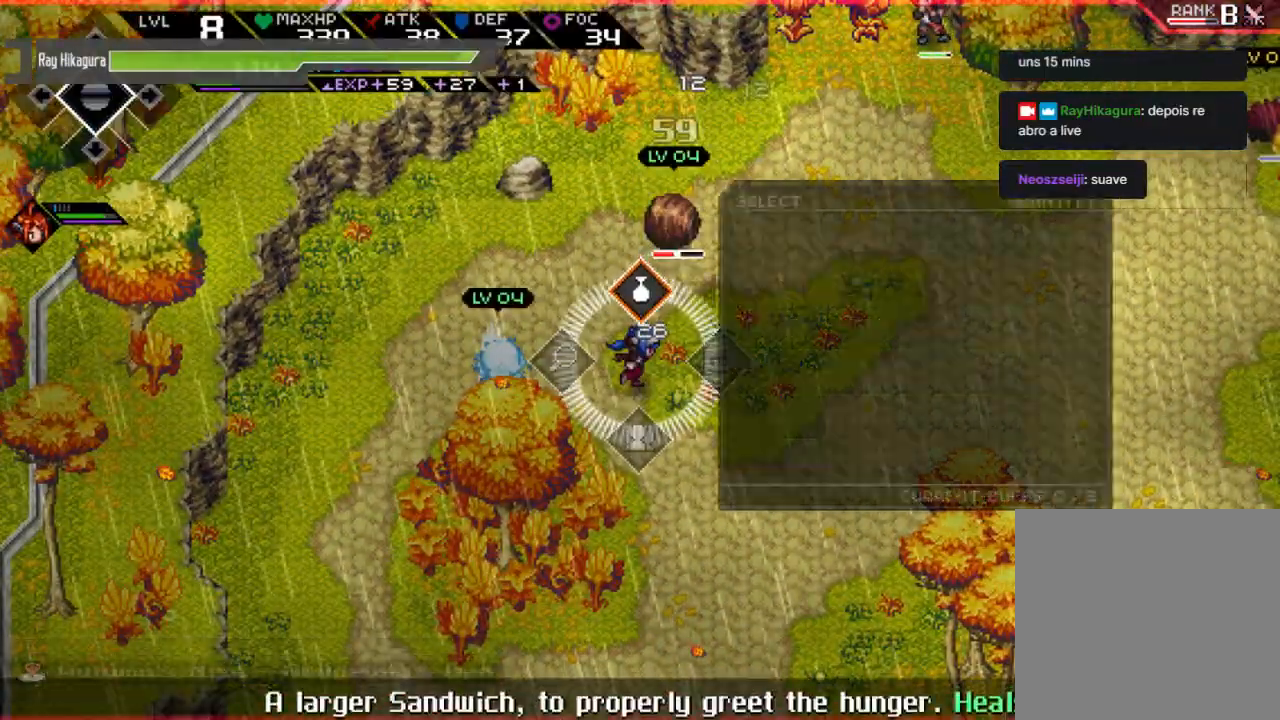
{"buttons": ["L2"], "left_stick": "center", "right_stick": "center", "events": [[67, "A", "up"]]}
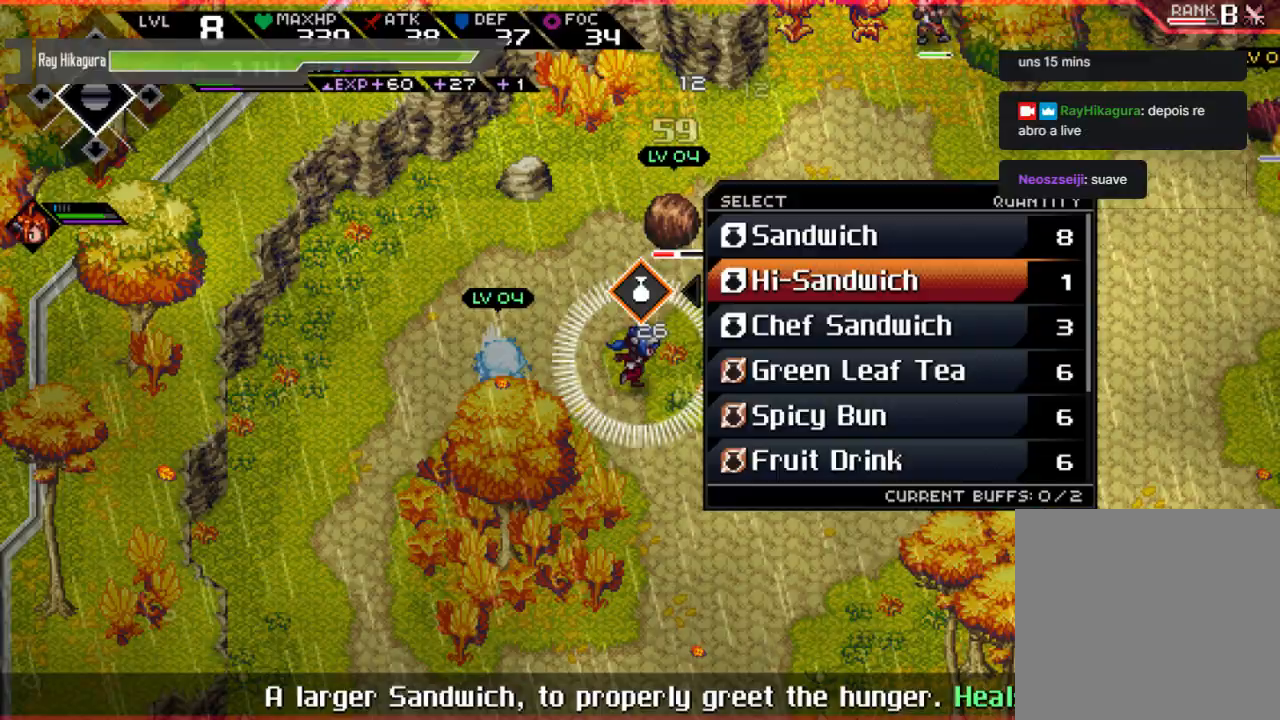
{"buttons": ["L2"], "left_stick": "center", "right_stick": "center", "events": []}
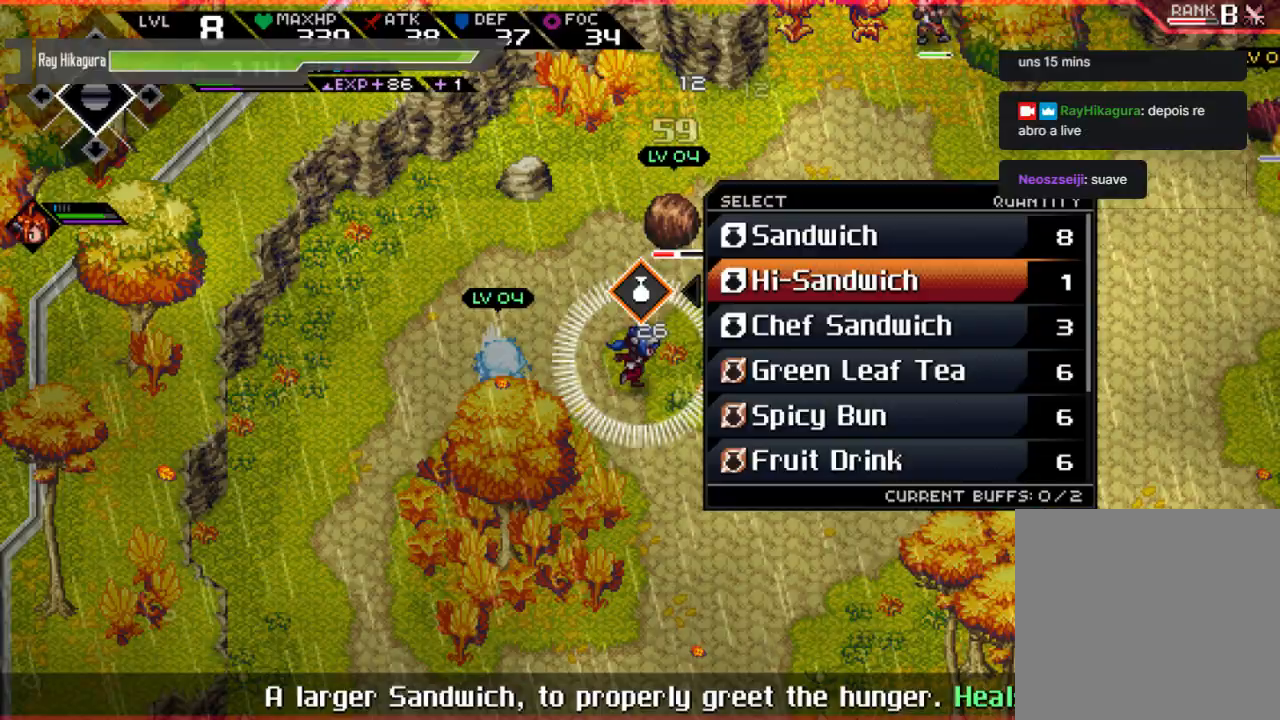
{"buttons": [], "left_stick": "center", "right_stick": "center", "events": [[200, "A", "down"], [333, "A", "up"], [467, "L2", "up"]]}
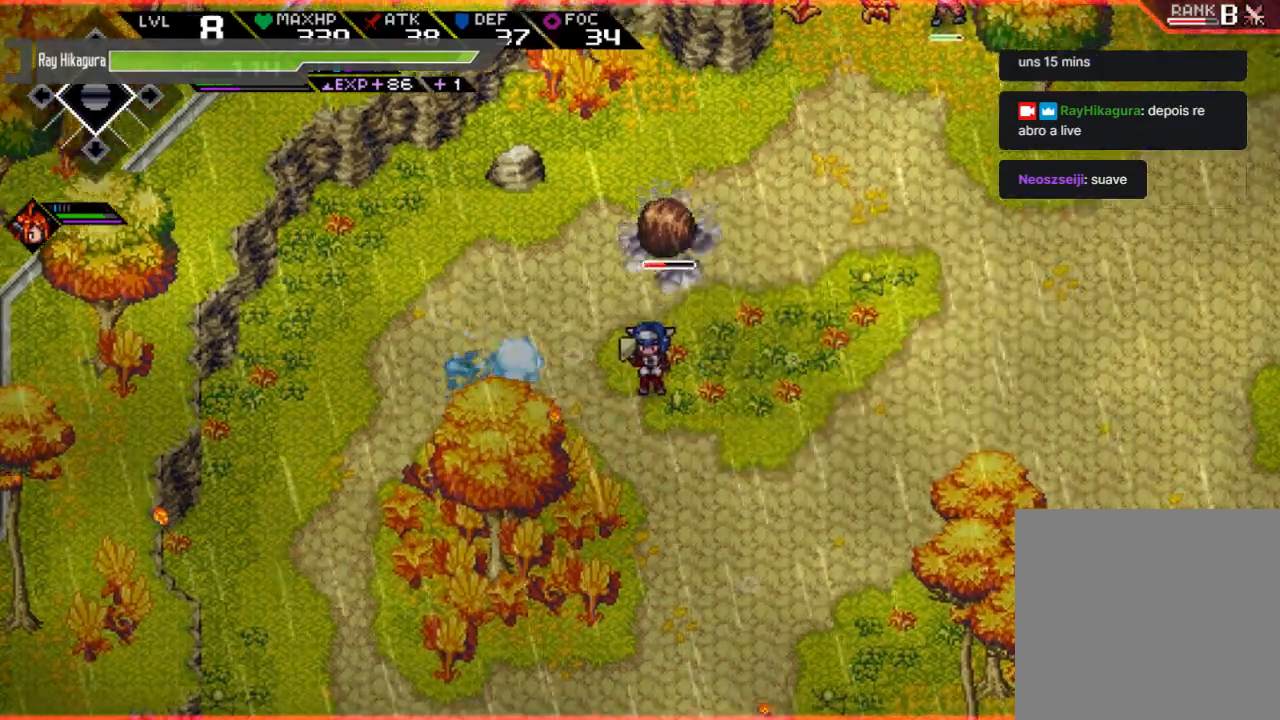
{"buttons": [], "left_stick": "right", "right_stick": "center", "events": [[500, "left_stick", "right"]]}
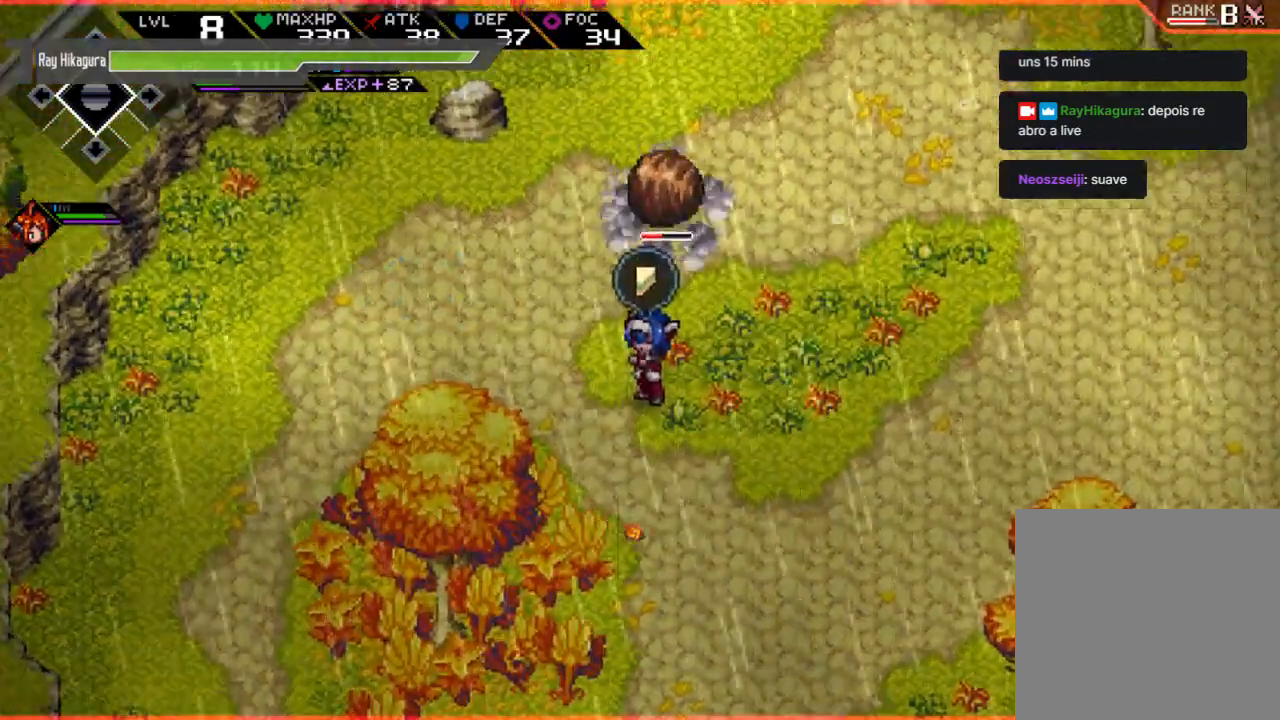
{"buttons": ["B"], "left_stick": "up-right", "right_stick": "center", "events": [[433, "B", "down"], [433, "left_stick", "up-right"]]}
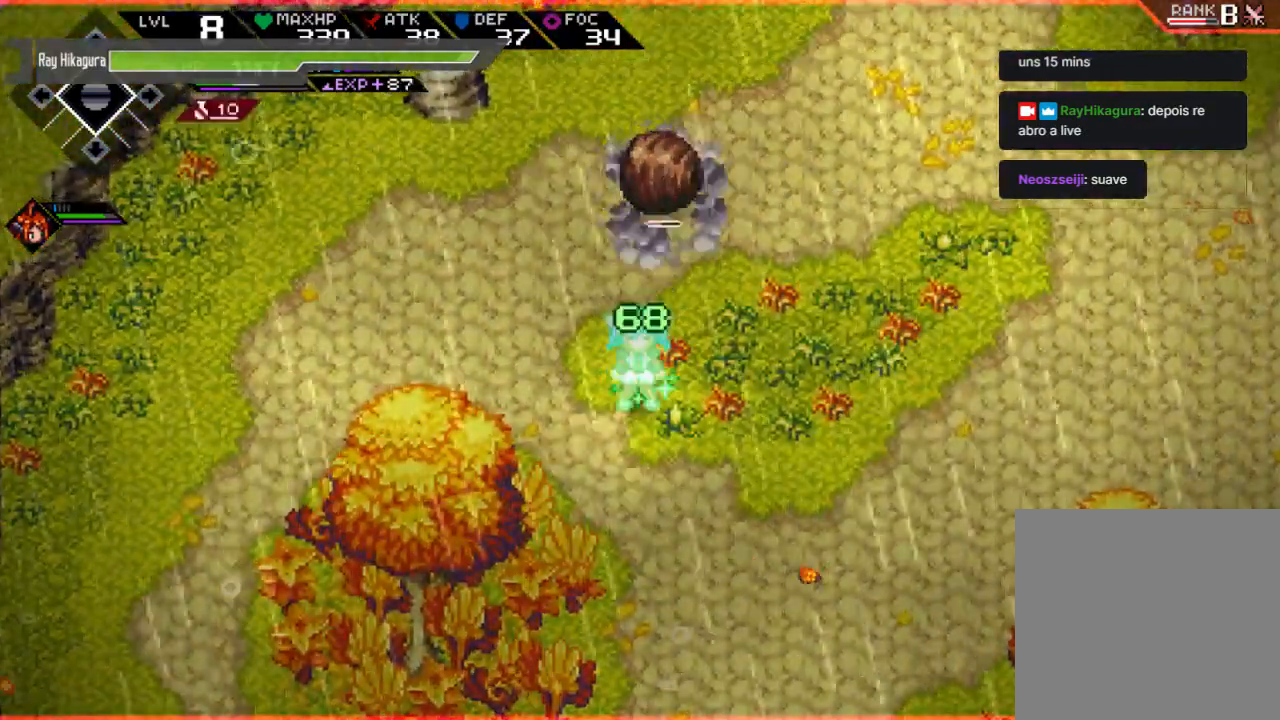
{"buttons": ["B"], "left_stick": "up", "right_stick": "center", "events": [[100, "left_stick", "up"], [267, "B", "up"], [400, "B", "down"]]}
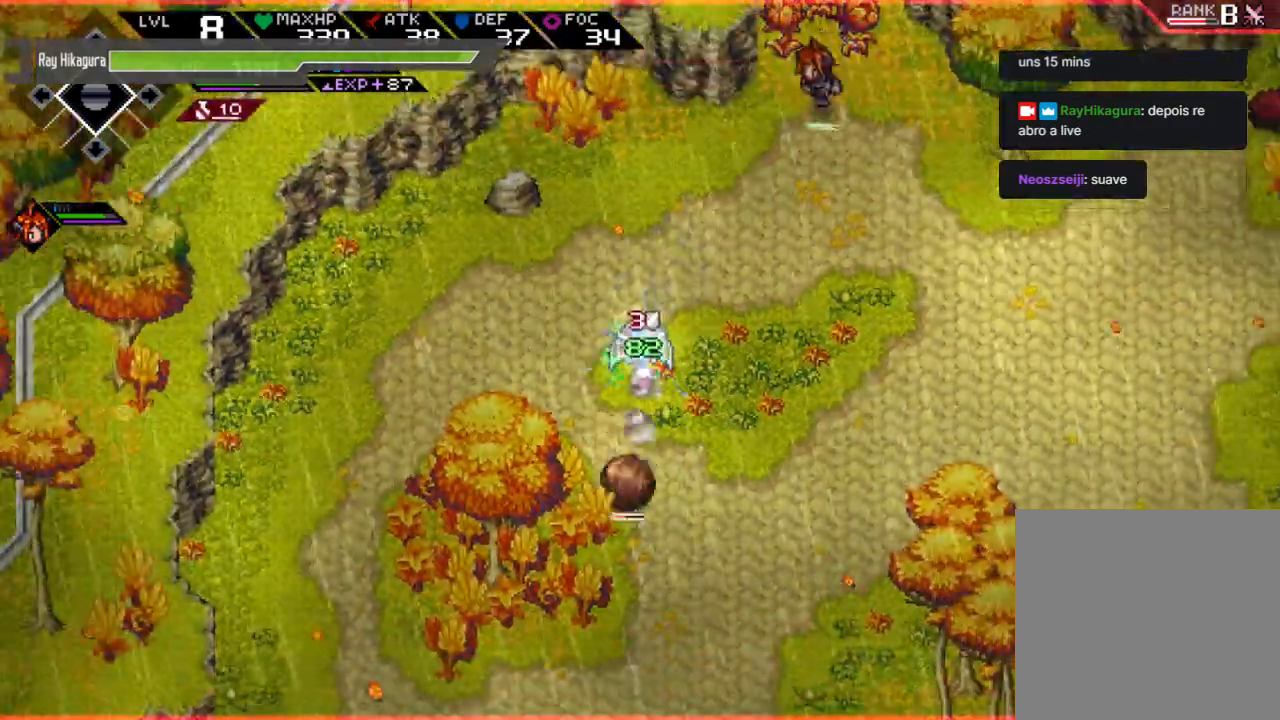
{"buttons": ["B"], "left_stick": "down", "right_stick": "center", "events": [[367, "left_stick", "down"]]}
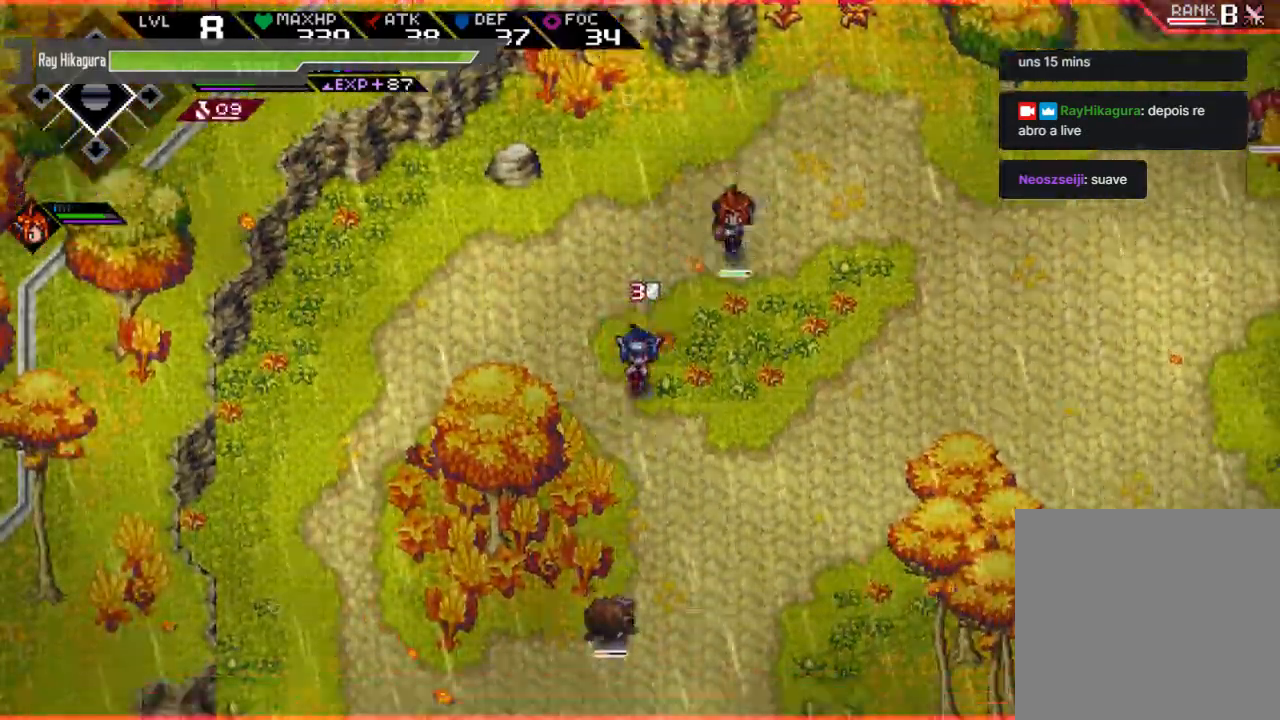
{"buttons": ["X"], "left_stick": "down", "right_stick": "center", "events": [[300, "X", "down"], [333, "B", "up"], [433, "X", "up"], [500, "X", "down"]]}
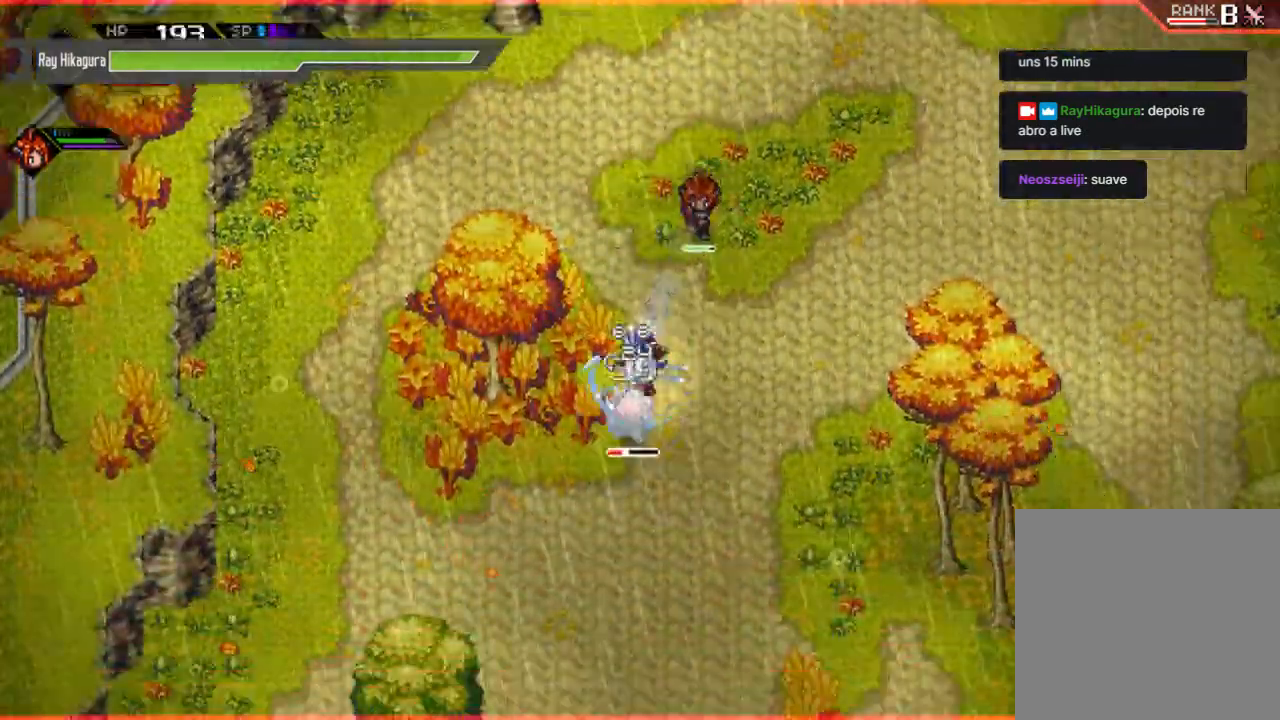
{"buttons": [], "left_stick": "down", "right_stick": "center", "events": [[100, "X", "up"], [167, "X", "down"], [300, "X", "up"], [367, "X", "down"], [500, "X", "up"]]}
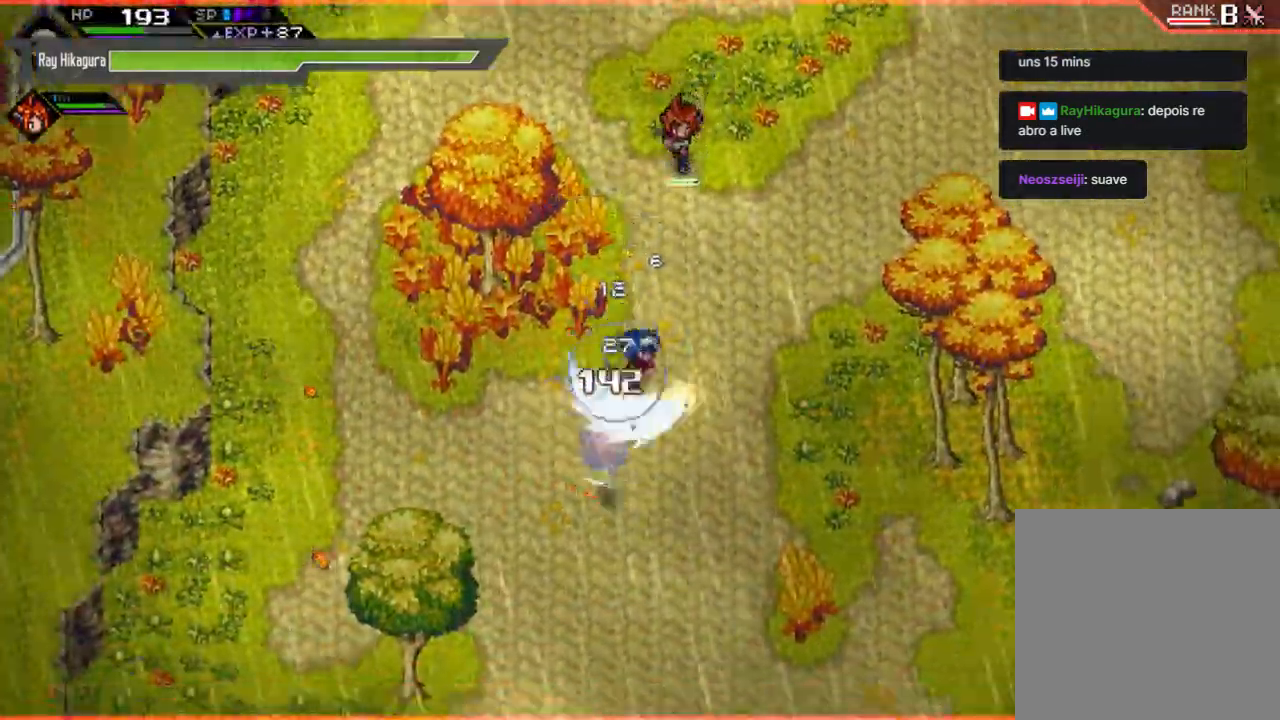
{"buttons": [], "left_stick": "up-right", "right_stick": "center", "events": [[67, "X", "down"], [233, "left_stick", "center"], [267, "X", "up"], [400, "left_stick", "up-right"]]}
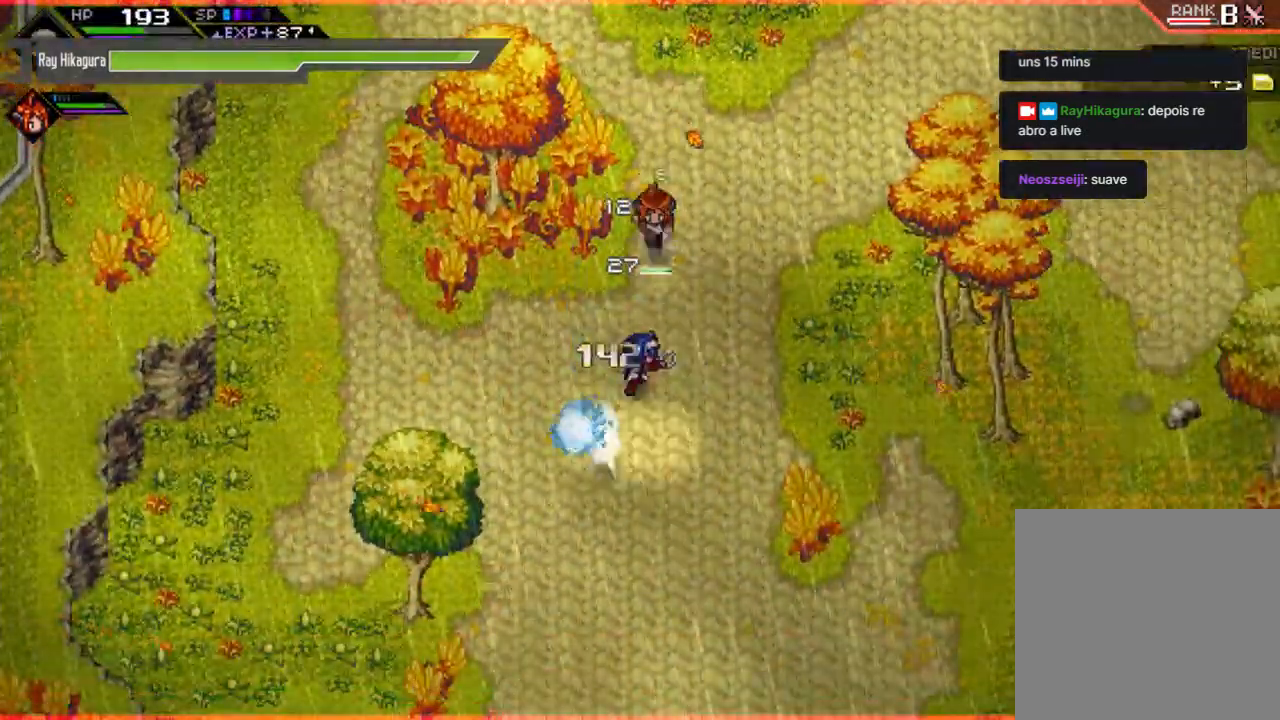
{"buttons": [], "left_stick": "up-right", "right_stick": "center", "events": []}
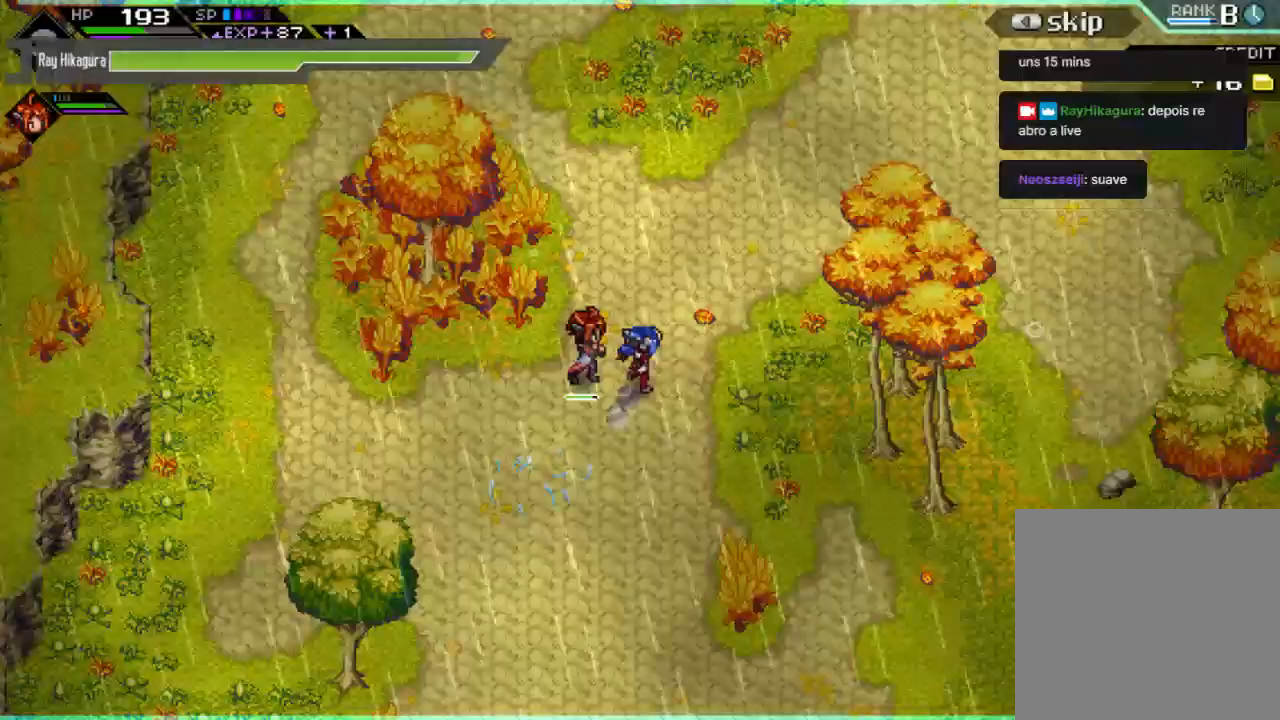
{"buttons": [], "left_stick": "up-right", "right_stick": "center", "events": []}
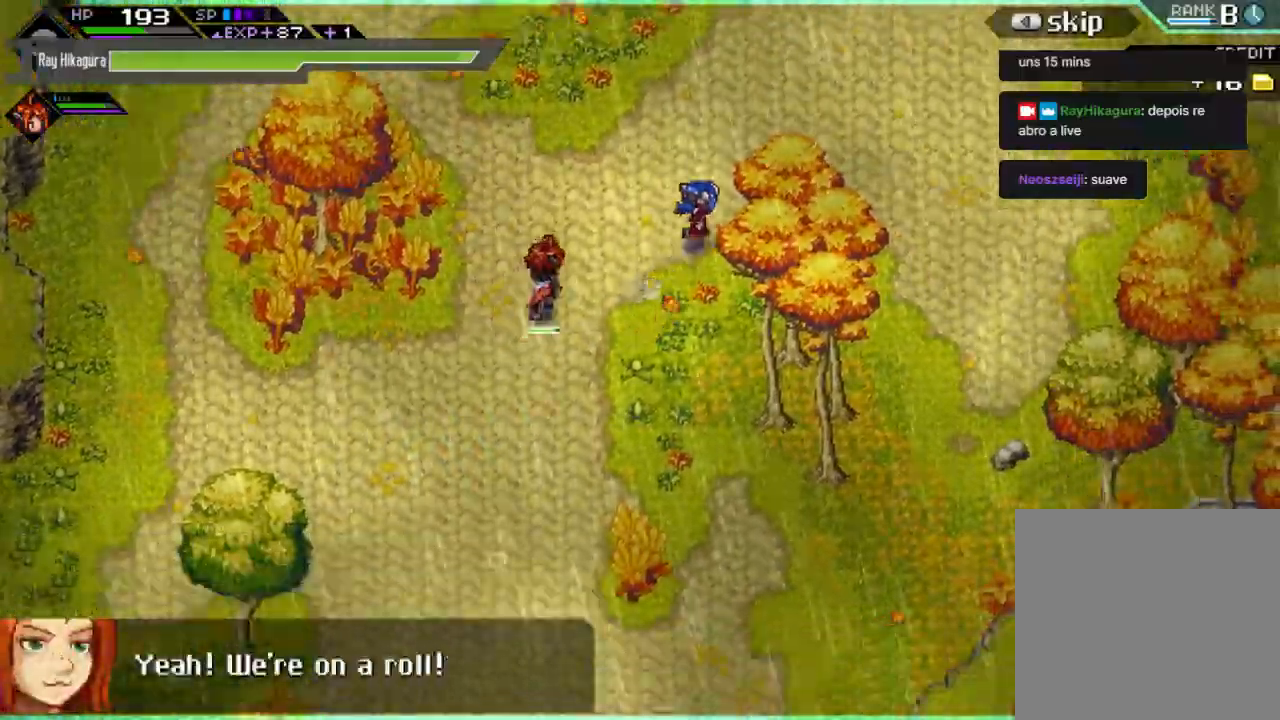
{"buttons": [], "left_stick": "up-right", "right_stick": "center", "events": []}
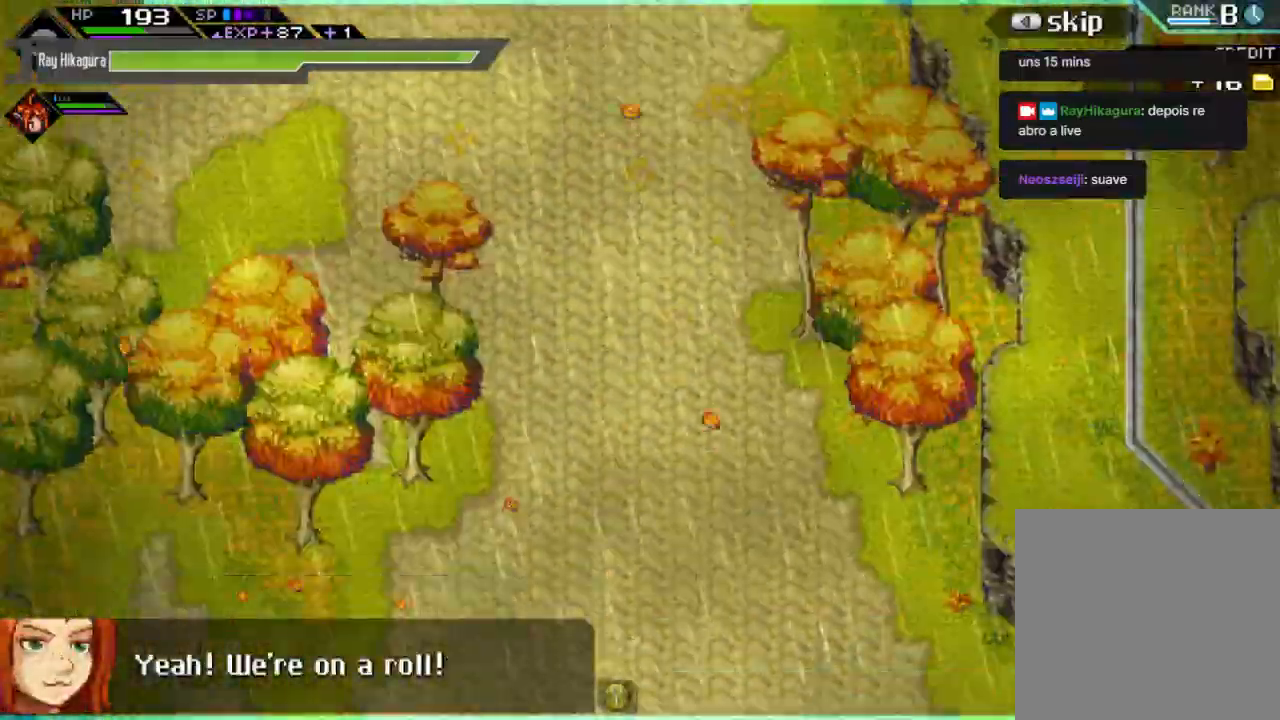
{"buttons": [], "left_stick": "down", "right_stick": "center", "events": [[33, "left_stick", "center"], [267, "left_stick", "down"]]}
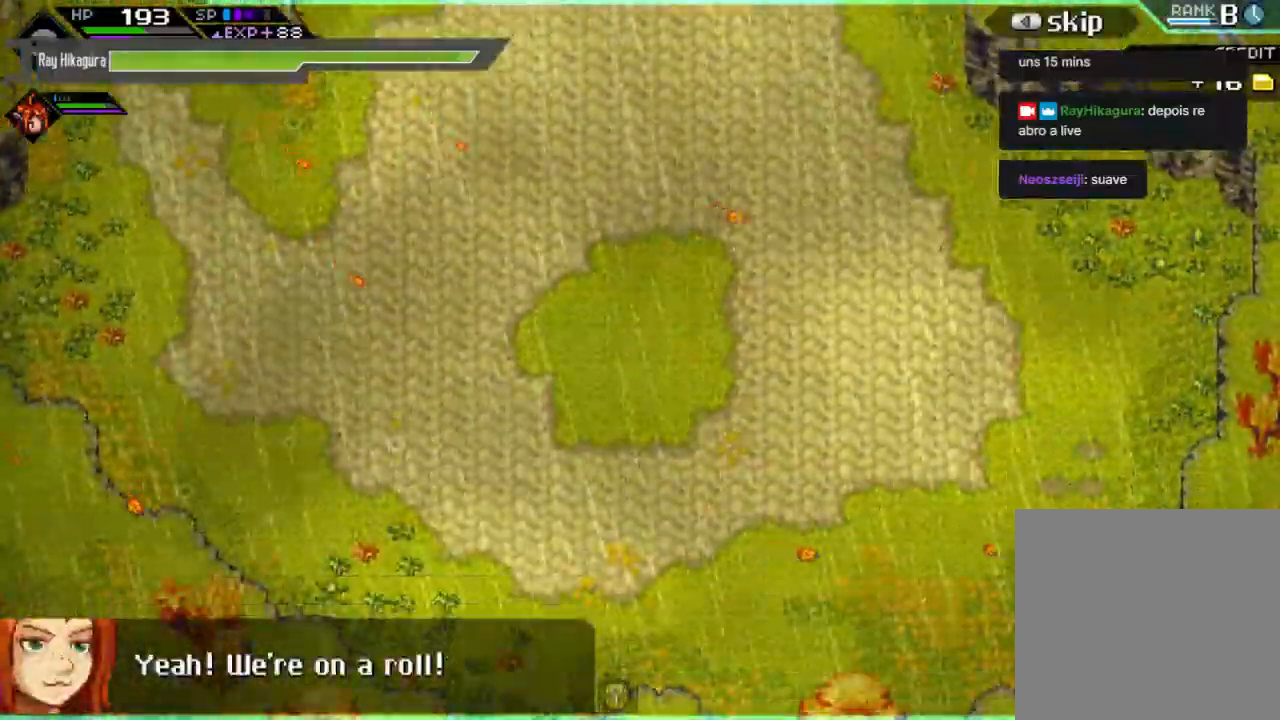
{"buttons": [], "left_stick": "down", "right_stick": "center", "events": []}
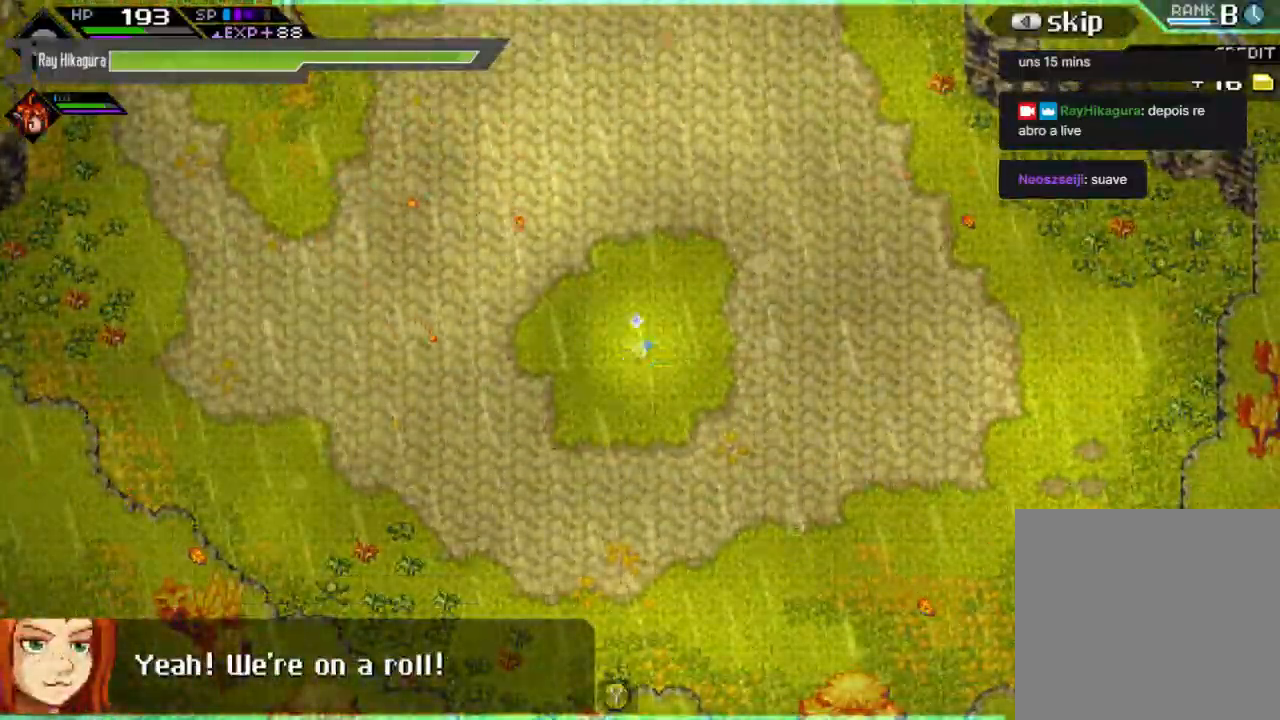
{"buttons": [], "left_stick": "down", "right_stick": "center", "events": []}
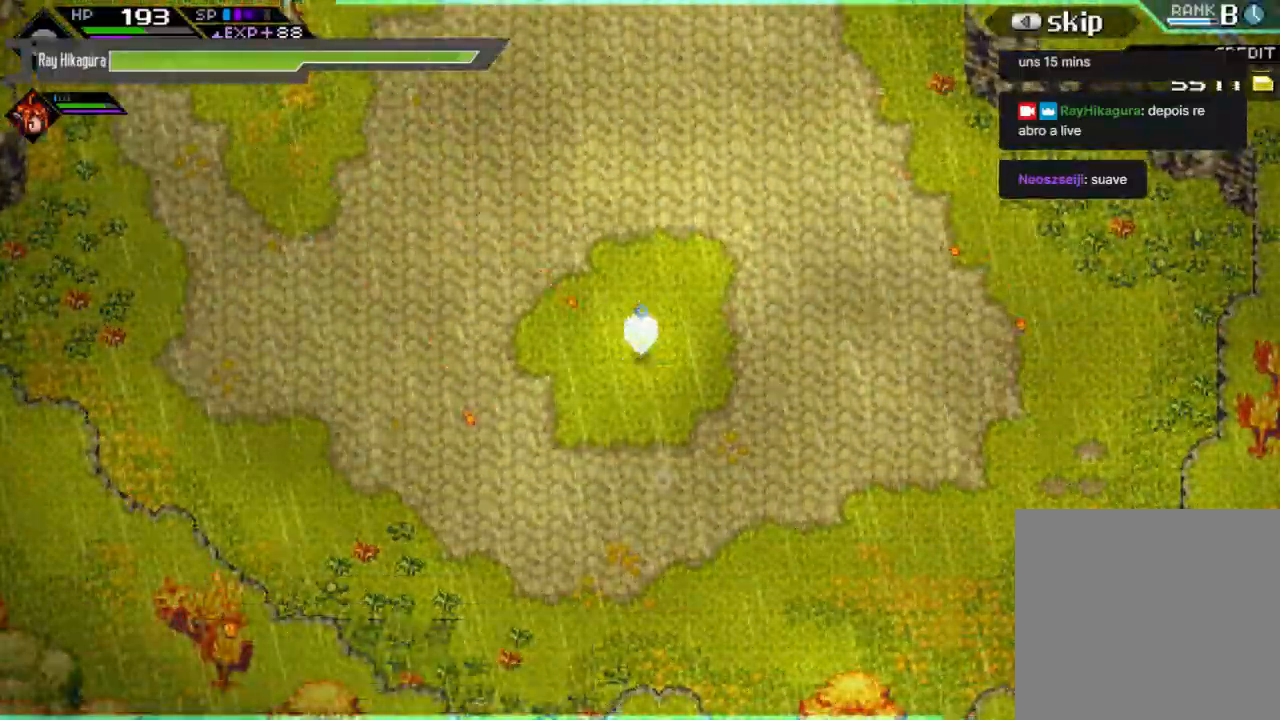
{"buttons": [], "left_stick": "down", "right_stick": "center", "events": []}
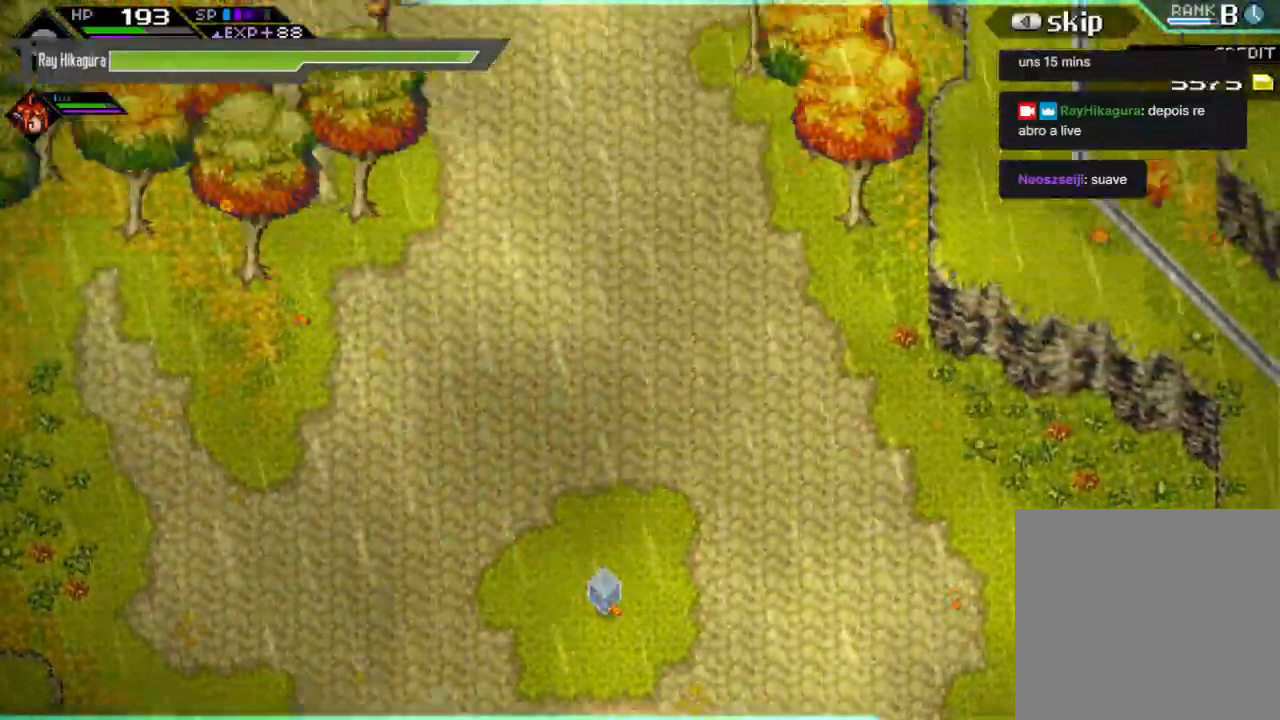
{"buttons": [], "left_stick": "down-left", "right_stick": "center", "events": [[367, "left_stick", "down-left"]]}
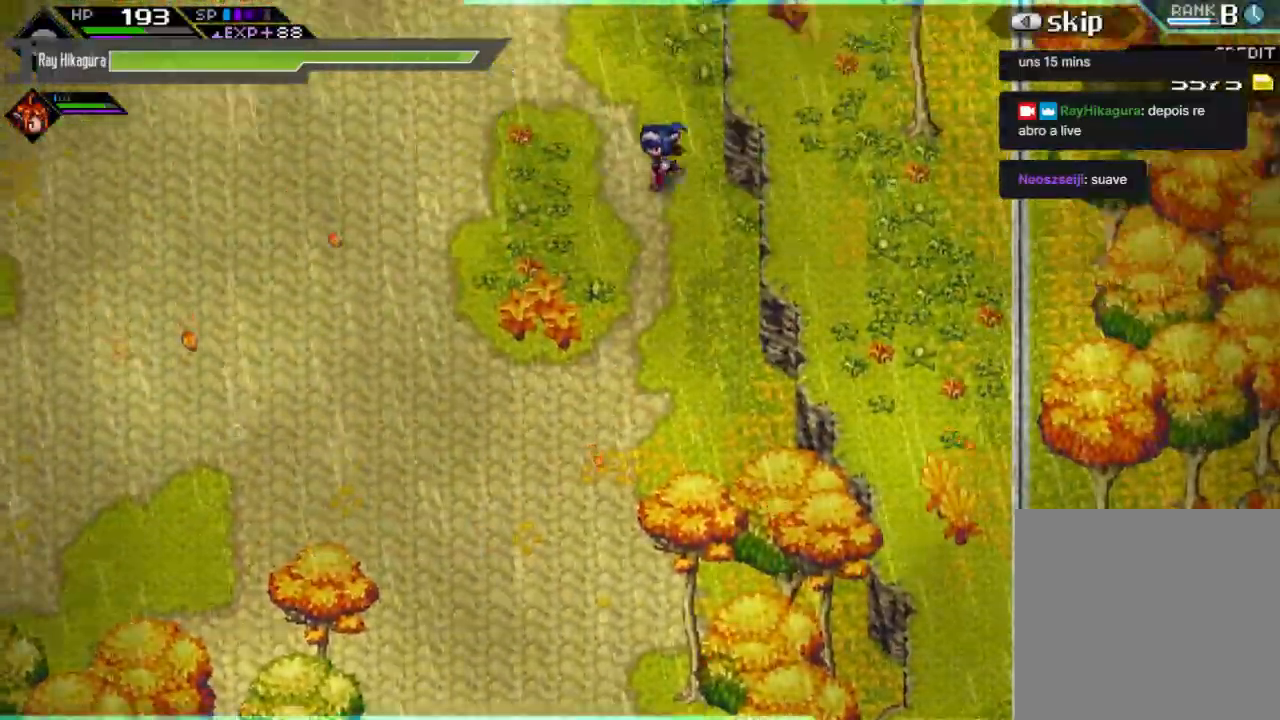
{"buttons": [], "left_stick": "down", "right_stick": "center", "events": [[167, "L1", "down"], [233, "left_stick", "down"], [300, "L1", "up"]]}
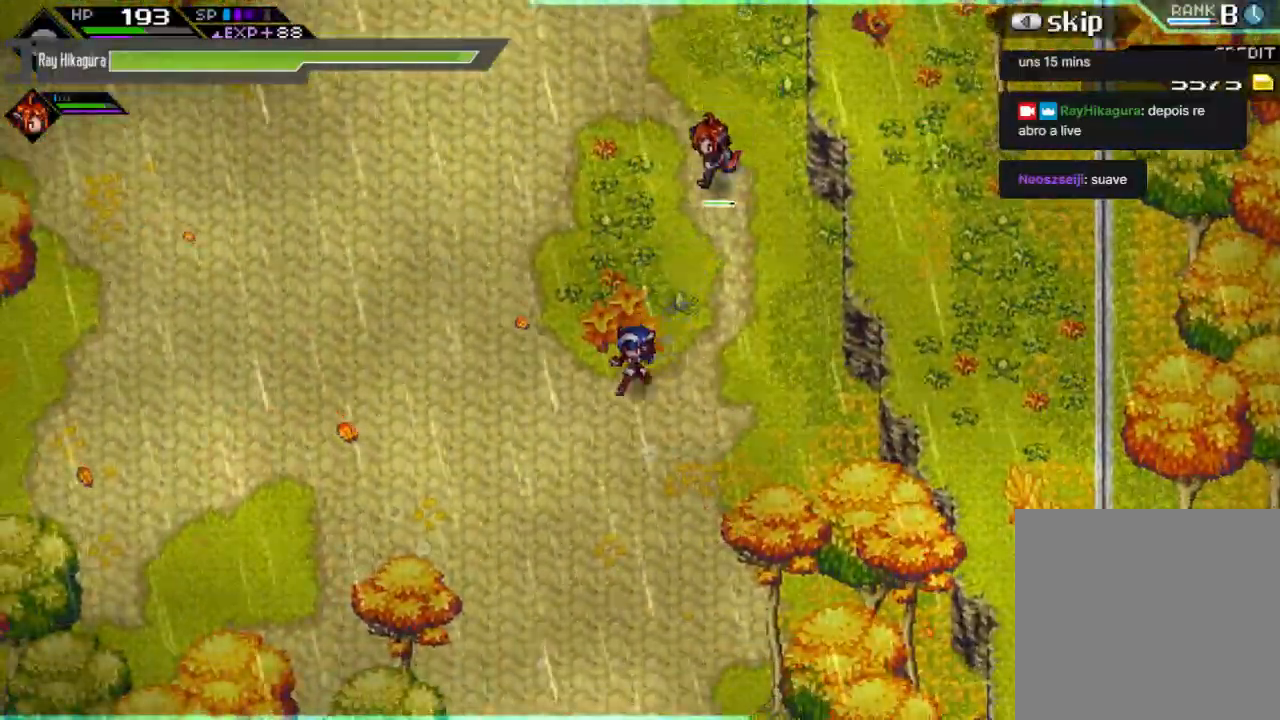
{"buttons": ["L1"], "left_stick": "down", "right_stick": "center", "events": [[33, "L1", "down"], [233, "L1", "up"], [467, "L1", "down"]]}
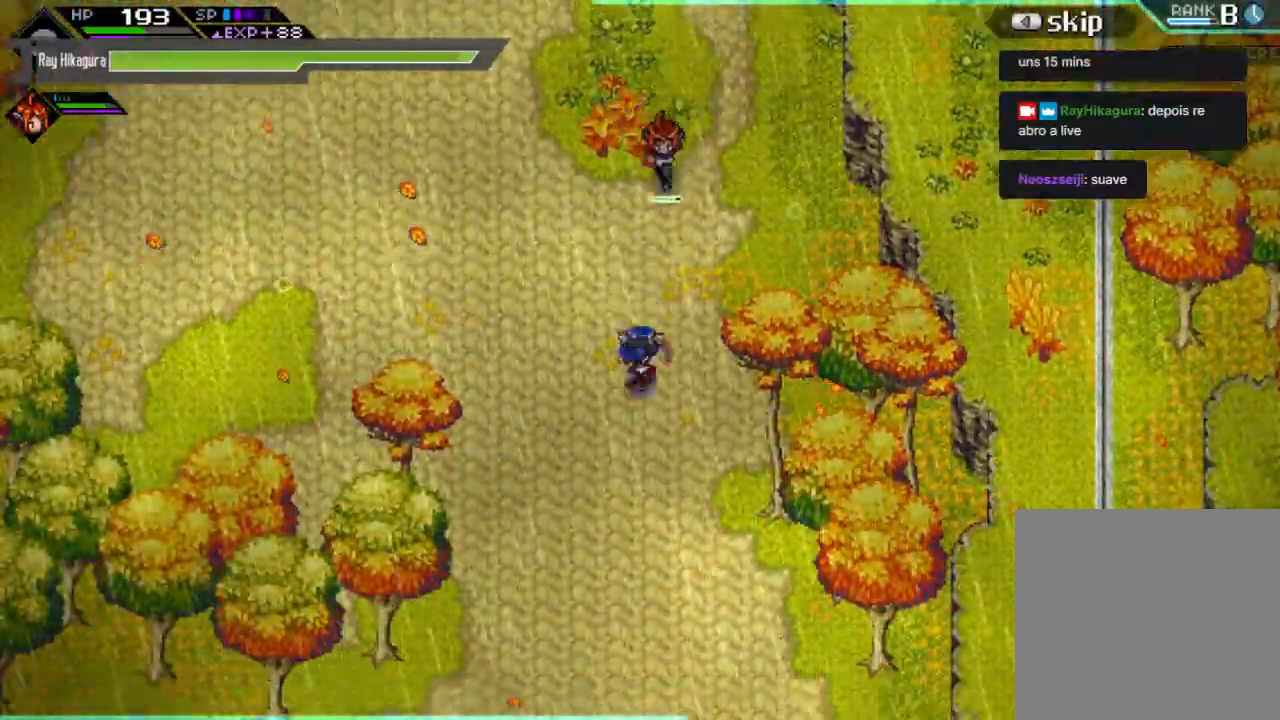
{"buttons": ["L1"], "left_stick": "down", "right_stick": "center", "events": [[133, "L1", "up"], [367, "L1", "down"]]}
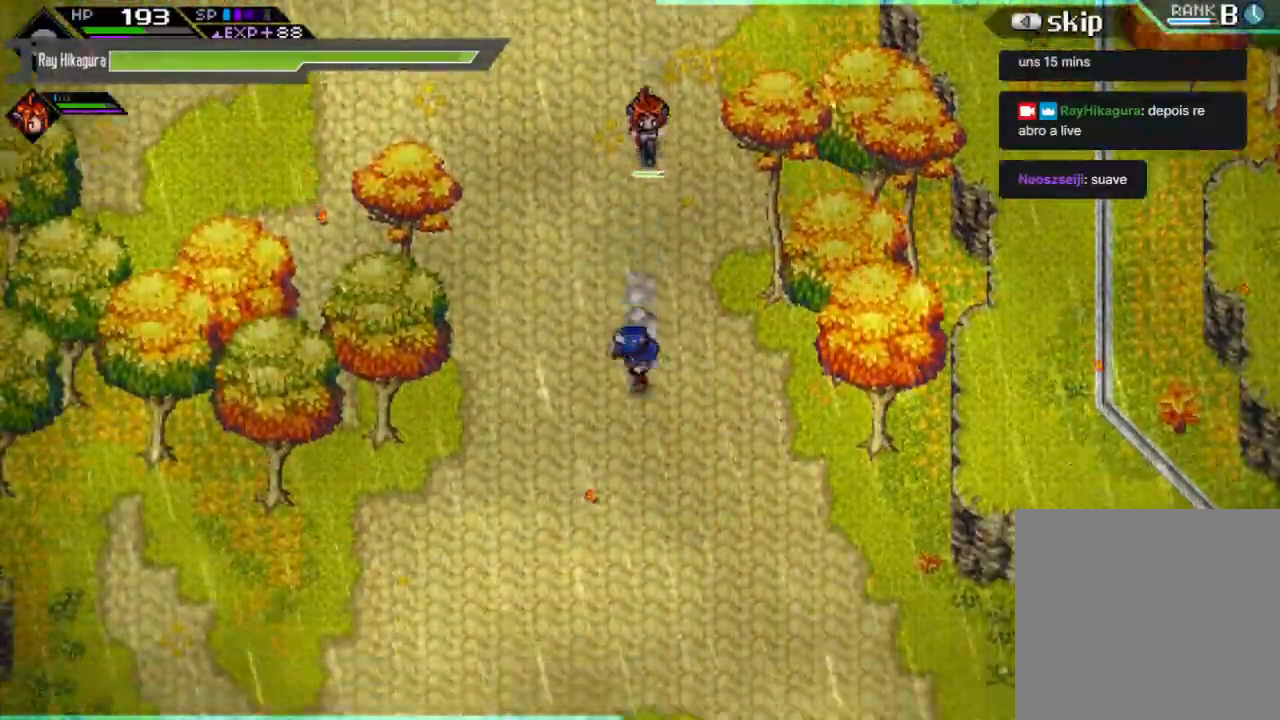
{"buttons": [], "left_stick": "down", "right_stick": "center", "events": [[67, "L1", "up"], [233, "L1", "down"], [400, "L1", "up"]]}
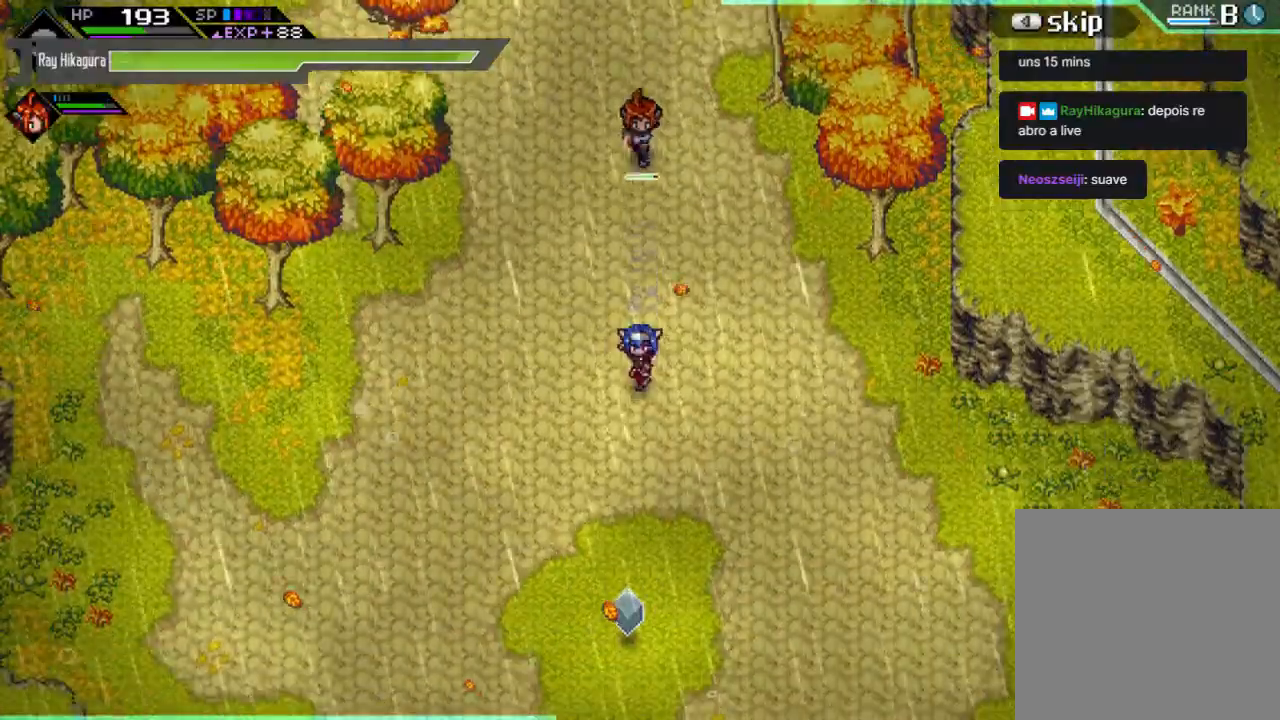
{"buttons": ["L1"], "left_stick": "down", "right_stick": "center", "events": [[67, "L1", "down"], [233, "L1", "up"], [467, "L1", "down"]]}
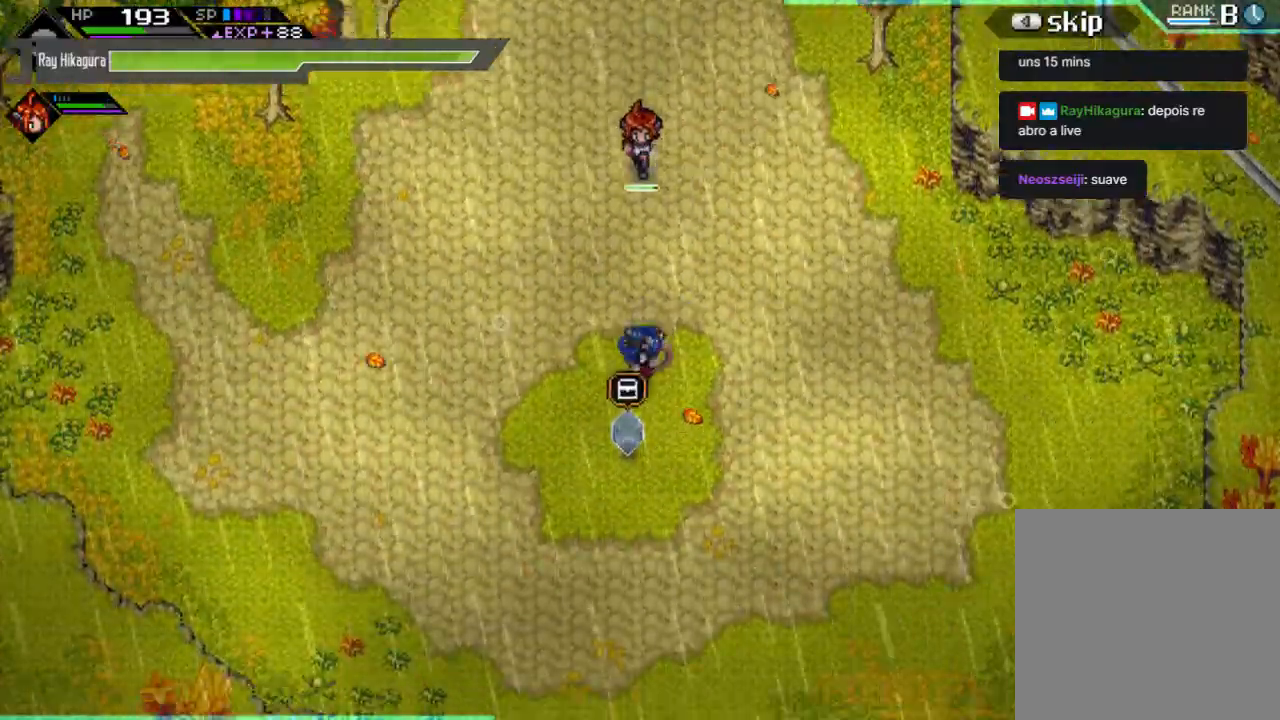
{"buttons": ["A"], "left_stick": "center", "right_stick": "center", "events": [[67, "L1", "up"], [267, "A", "down"], [333, "left_stick", "center"]]}
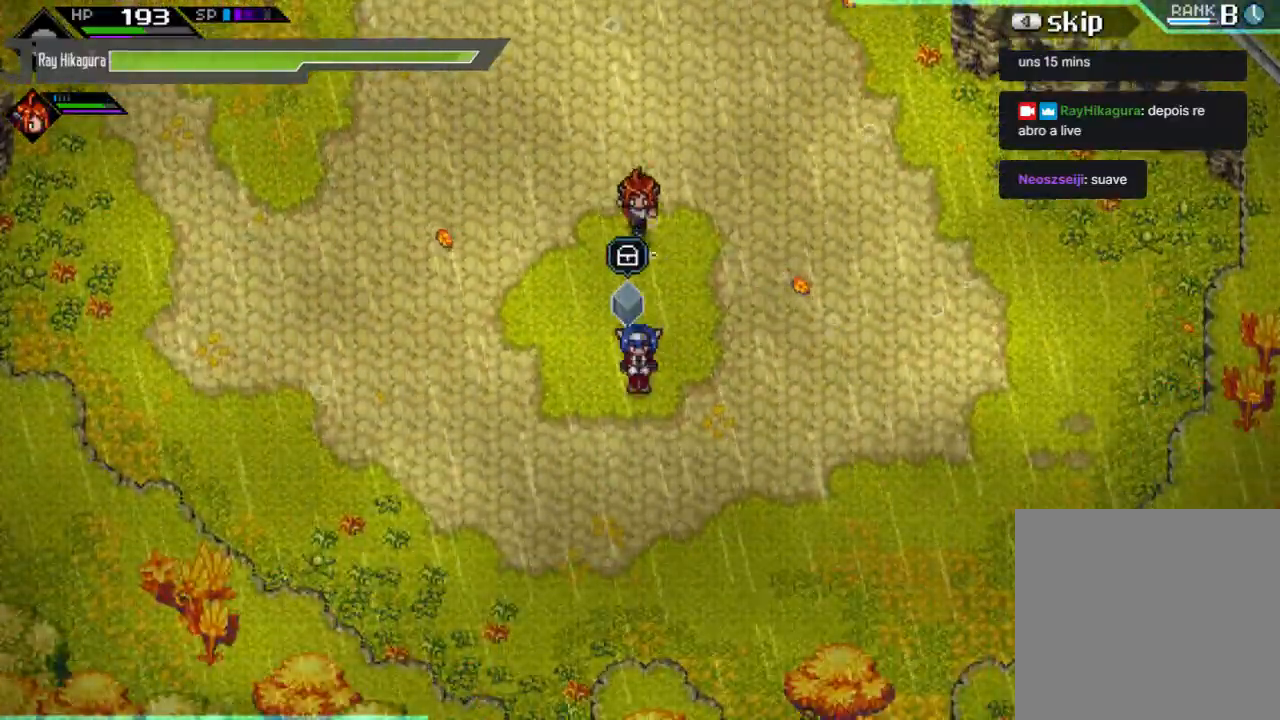
{"buttons": ["A"], "left_stick": "center", "right_stick": "center", "events": [[33, "A", "up"], [33, "left_stick", "up"], [200, "A", "down"], [200, "left_stick", "center"]]}
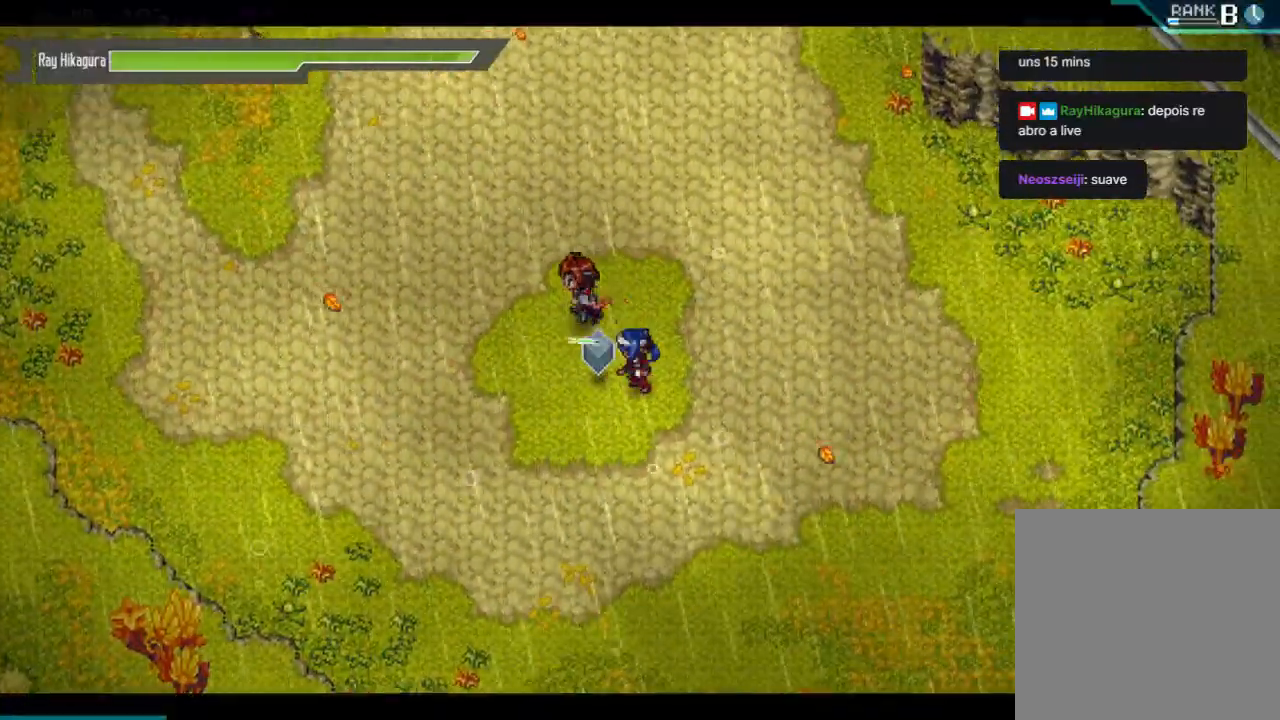
{"buttons": [], "left_stick": "center", "right_stick": "center", "events": [[200, "A", "up"]]}